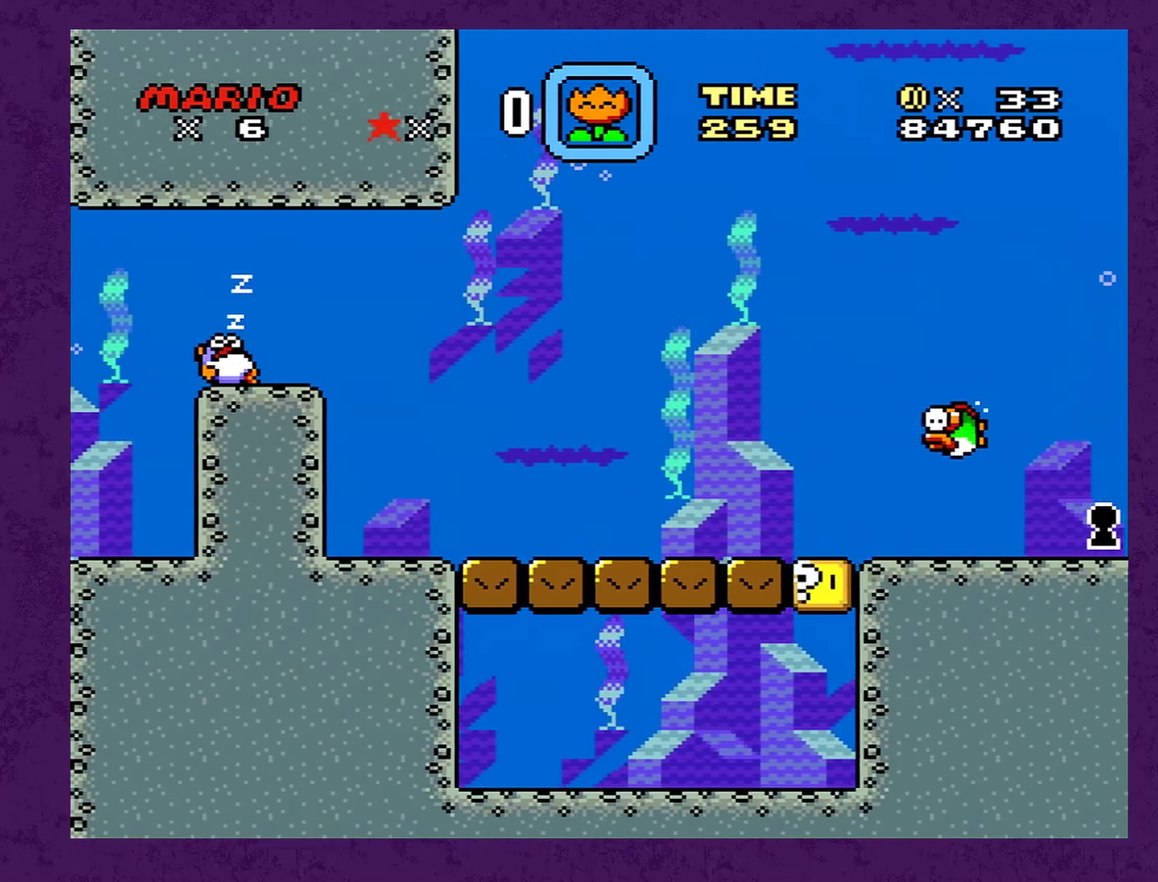
Gameplay with a controller (Nintendo layout); each line is a JSON object with the inputs held at the frame after it. "events" lists button and stick changes between this image and that frame as [ms after this image, input, new state], when the widget could be followed in between. Not read: L3 R3.
{"buttons": ["Y", "DPAD_UP", "DPAD_RIGHT"], "events": [[83, "X", "down"], [133, "DPAD_UP", "down"], [167, "X", "up"], [283, "X", "down"], [417, "X", "up"]]}
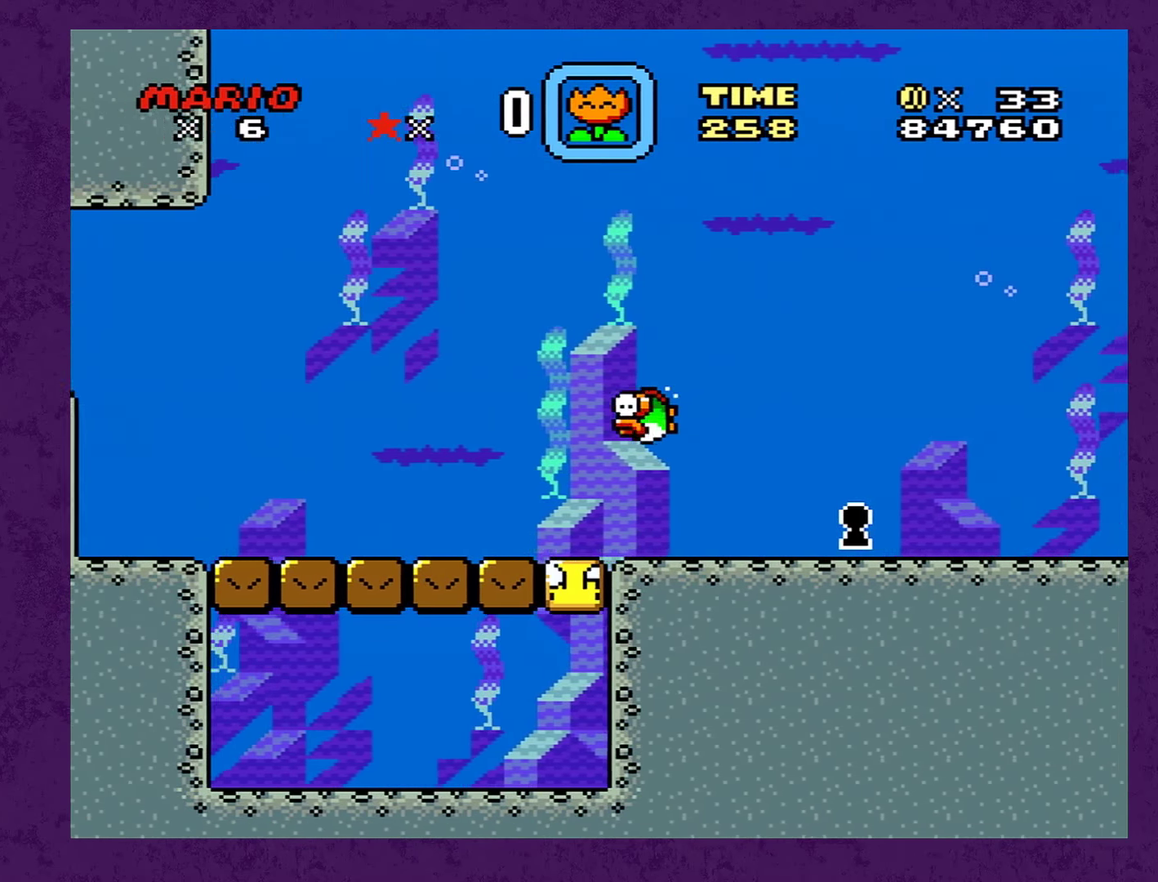
{"buttons": ["Y", "DPAD_UP", "DPAD_RIGHT"], "events": []}
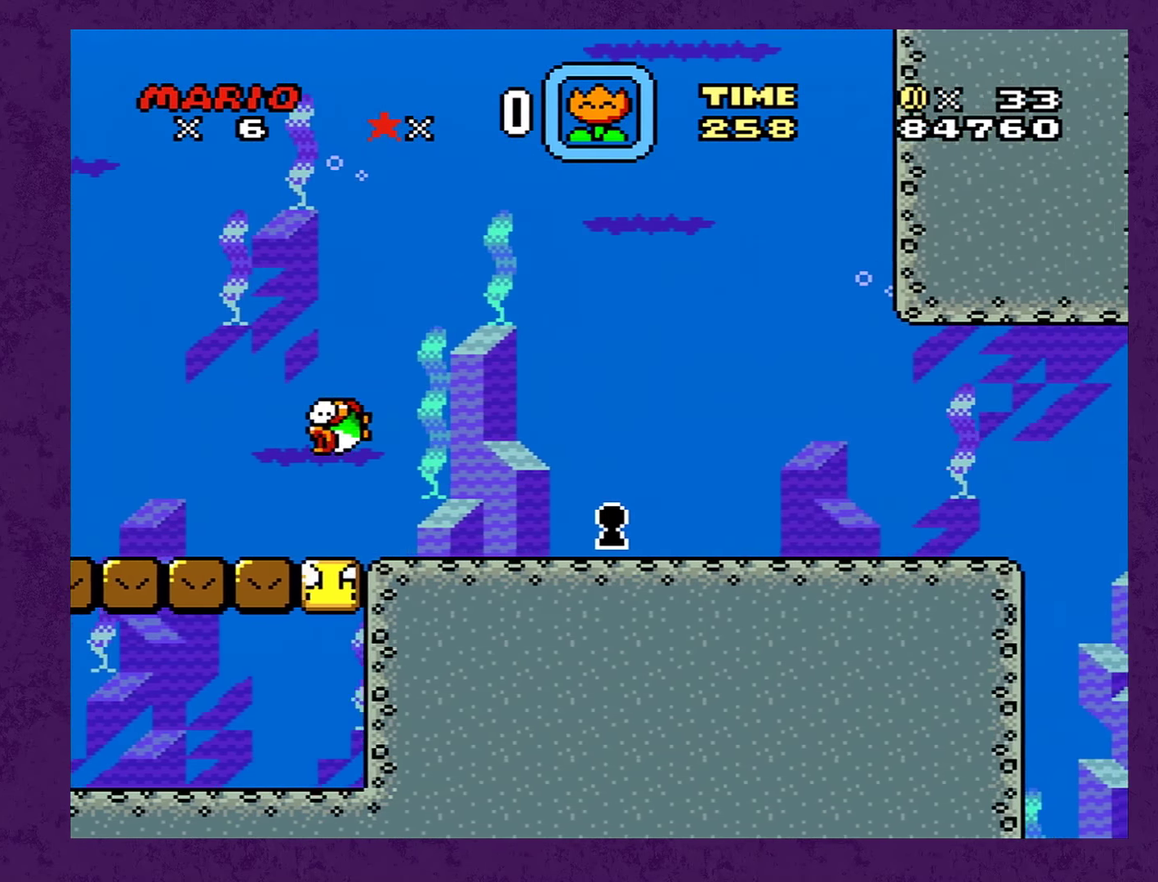
{"buttons": ["Y", "DPAD_UP", "DPAD_RIGHT"], "events": [[83, "X", "down"], [200, "X", "up"]]}
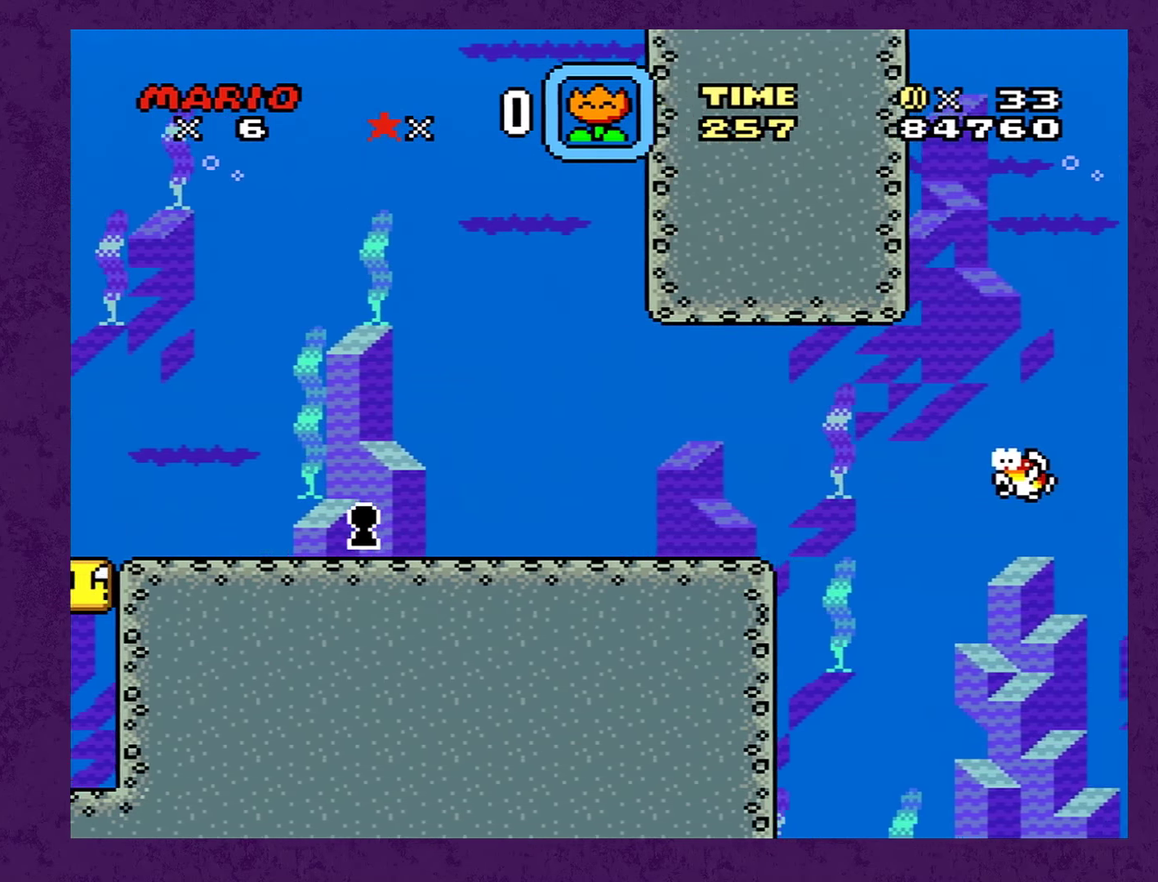
{"buttons": ["Y", "DPAD_UP", "DPAD_RIGHT"], "events": [[67, "X", "down"], [183, "X", "up"], [283, "X", "down"], [400, "X", "up"]]}
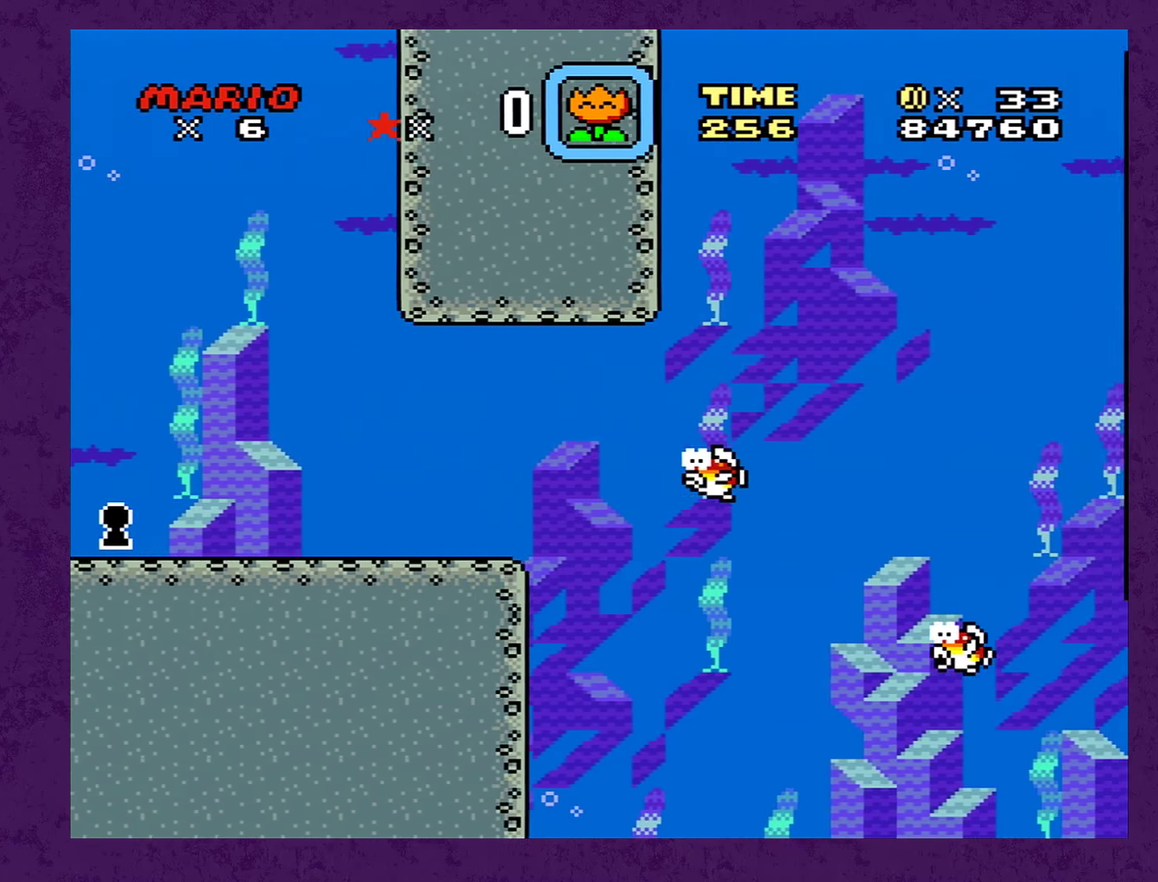
{"buttons": ["Y", "DPAD_UP", "DPAD_RIGHT"], "events": [[317, "X", "down"], [417, "X", "up"]]}
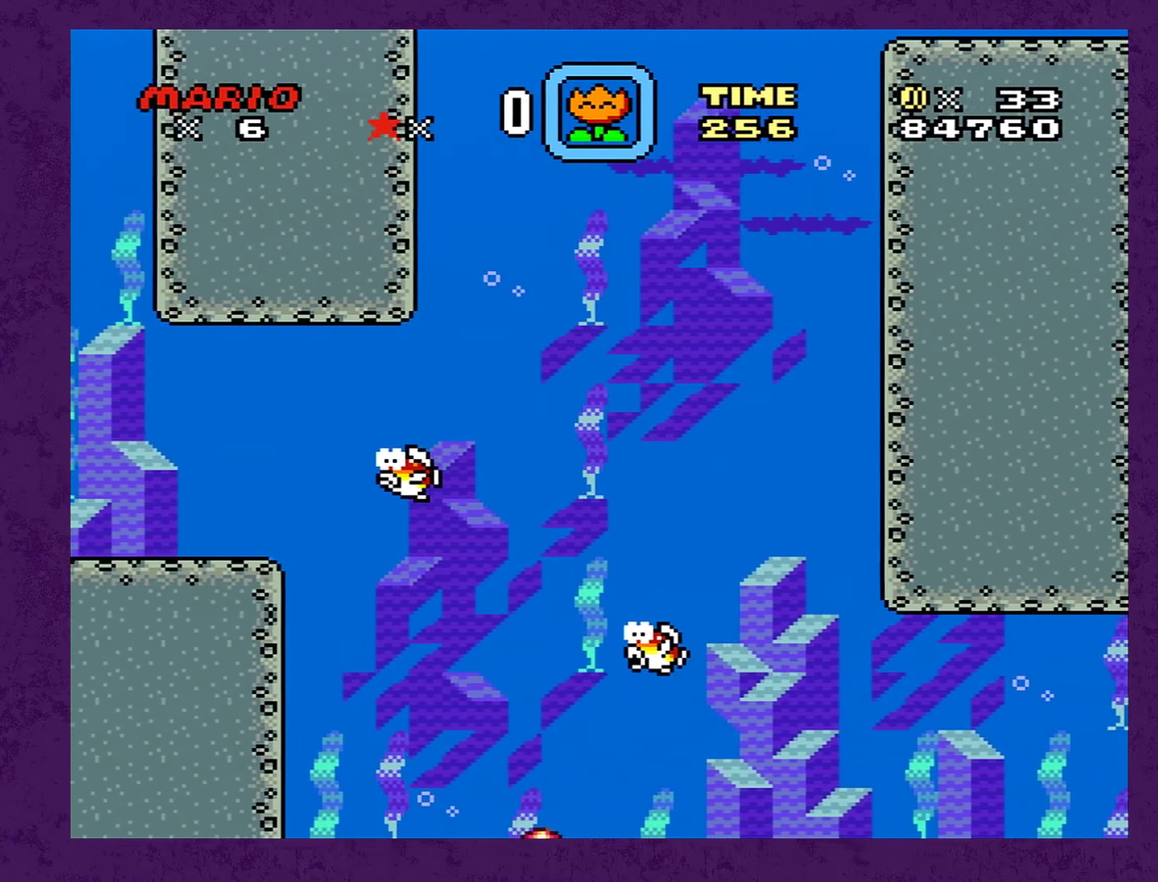
{"buttons": ["Y", "DPAD_UP", "DPAD_RIGHT"], "events": [[33, "X", "down"], [133, "X", "up"]]}
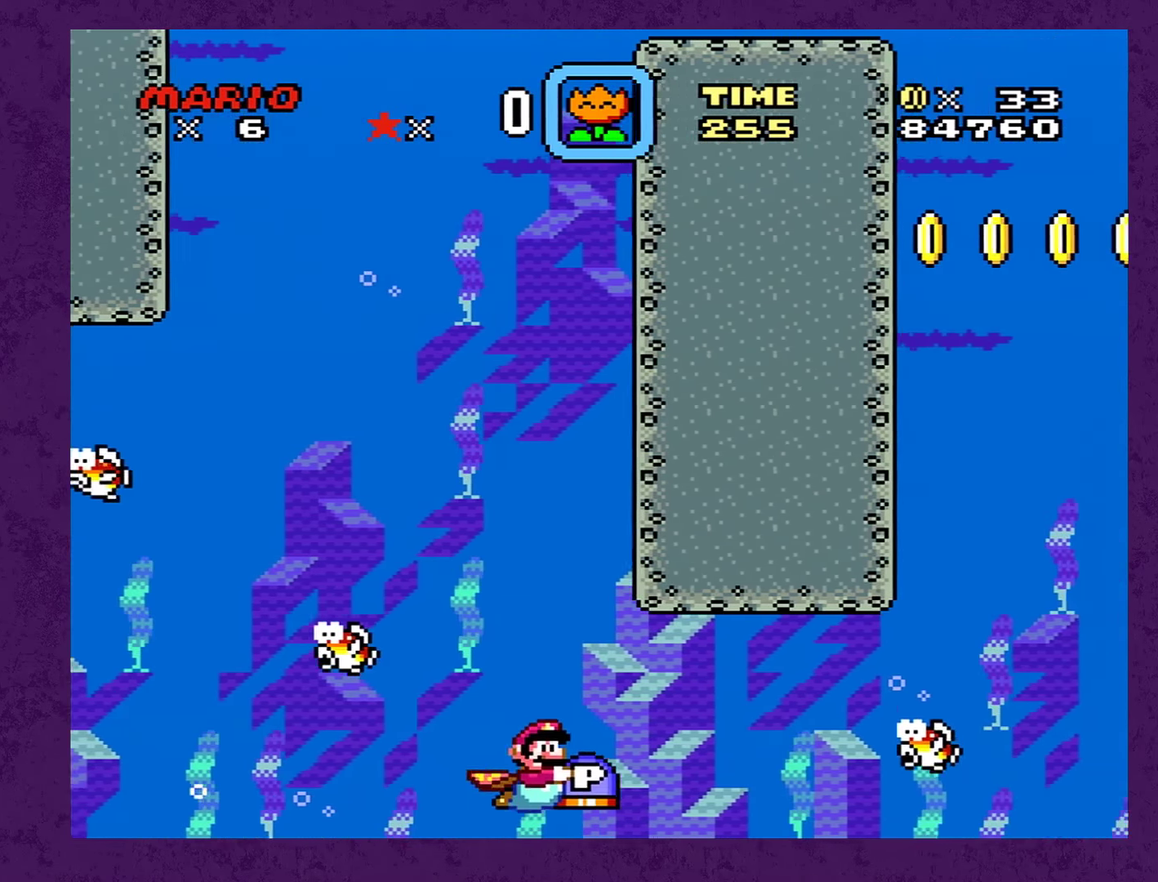
{"buttons": ["X", "Y", "DPAD_UP", "DPAD_RIGHT"], "events": [[300, "X", "down"], [417, "X", "up"], [500, "X", "down"]]}
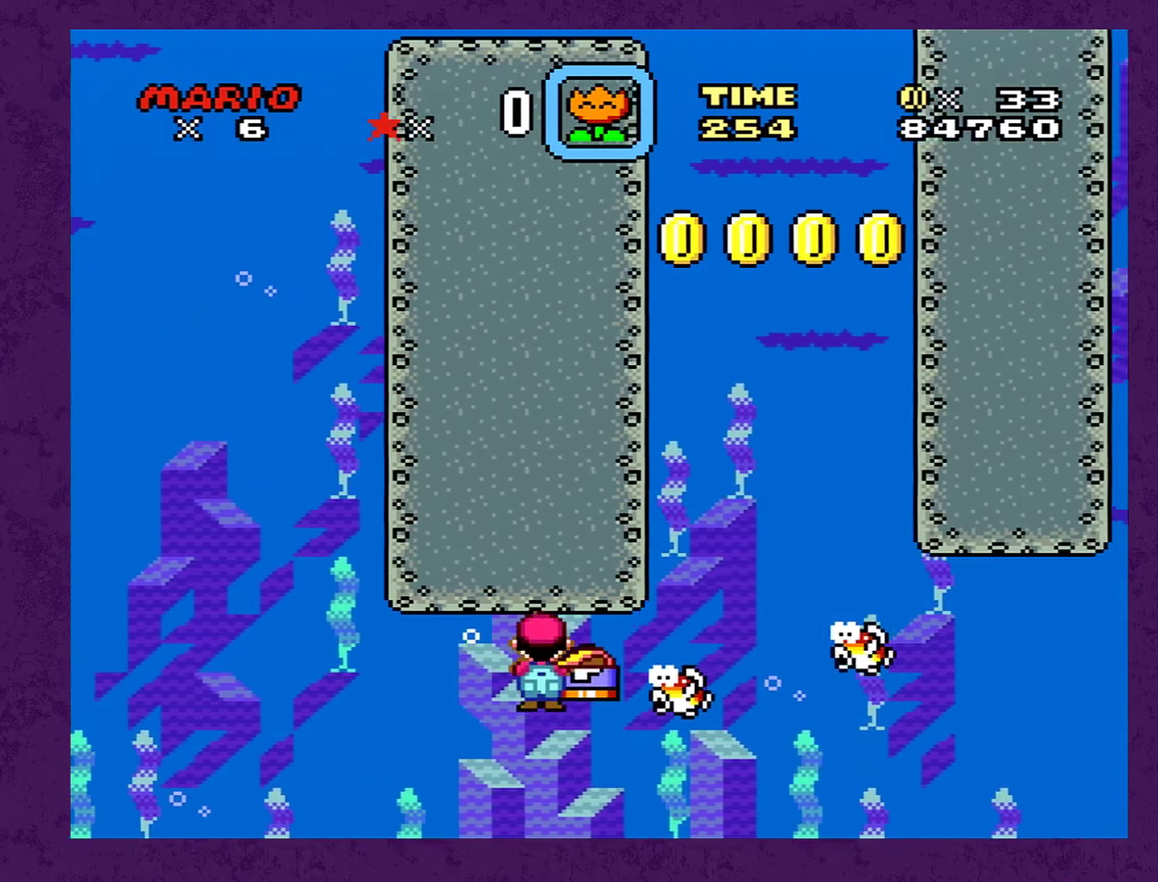
{"buttons": ["Y", "DPAD_UP", "DPAD_RIGHT"], "events": [[133, "X", "up"], [183, "X", "down"], [283, "X", "up"], [367, "X", "down"], [467, "X", "up"]]}
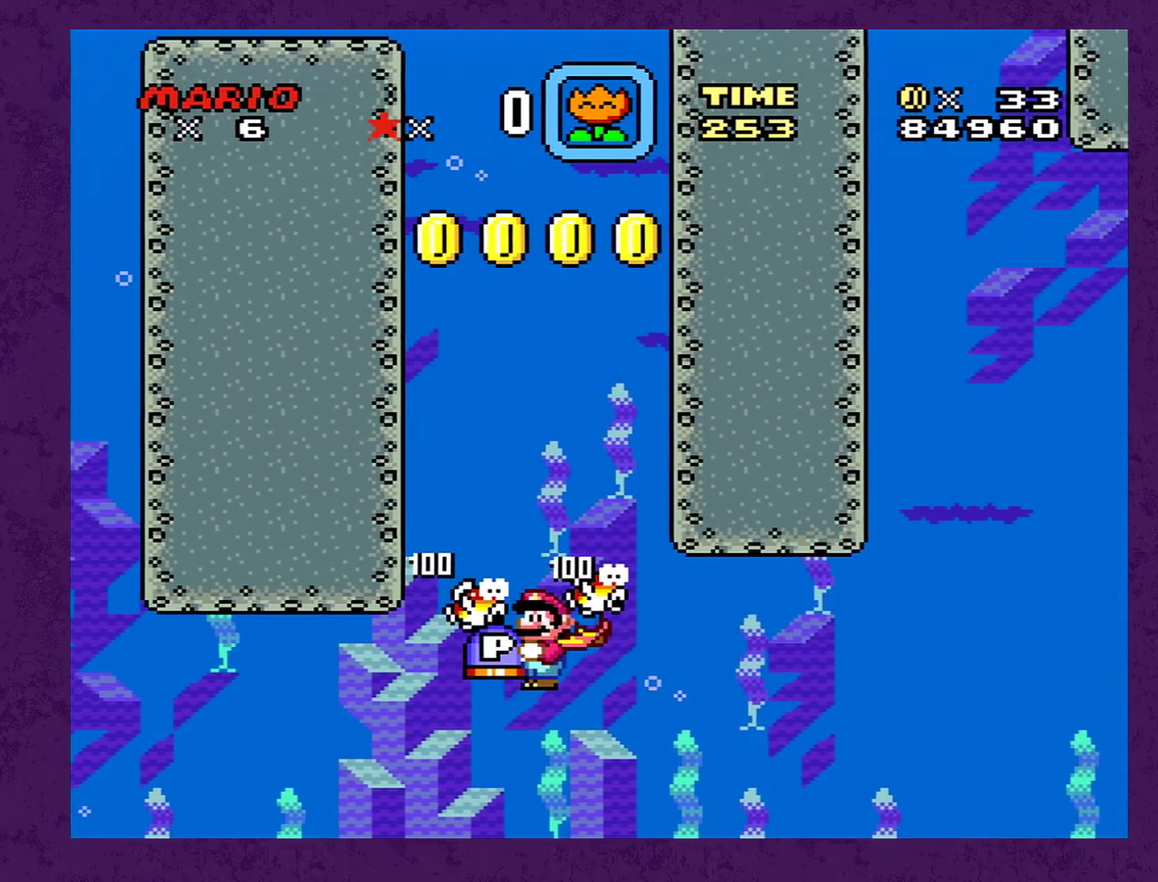
{"buttons": ["Y", "DPAD_UP", "DPAD_RIGHT"], "events": []}
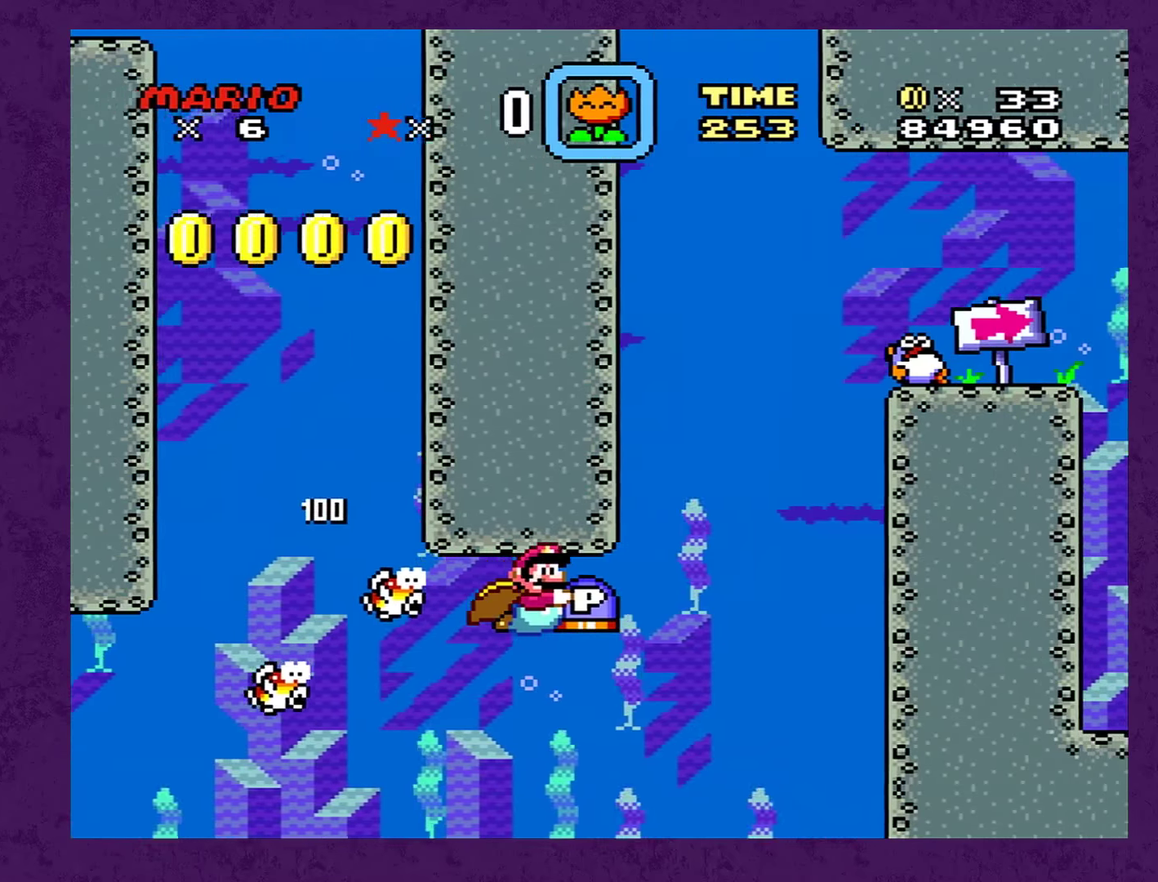
{"buttons": ["B", "Y", "DPAD_UP"], "events": [[167, "Y", "up"], [217, "B", "down"], [217, "Y", "down"], [284, "DPAD_RIGHT", "up"], [317, "DPAD_LEFT", "down"], [317, "DPAD_UP", "up"], [500, "DPAD_LEFT", "up"], [500, "DPAD_UP", "down"]]}
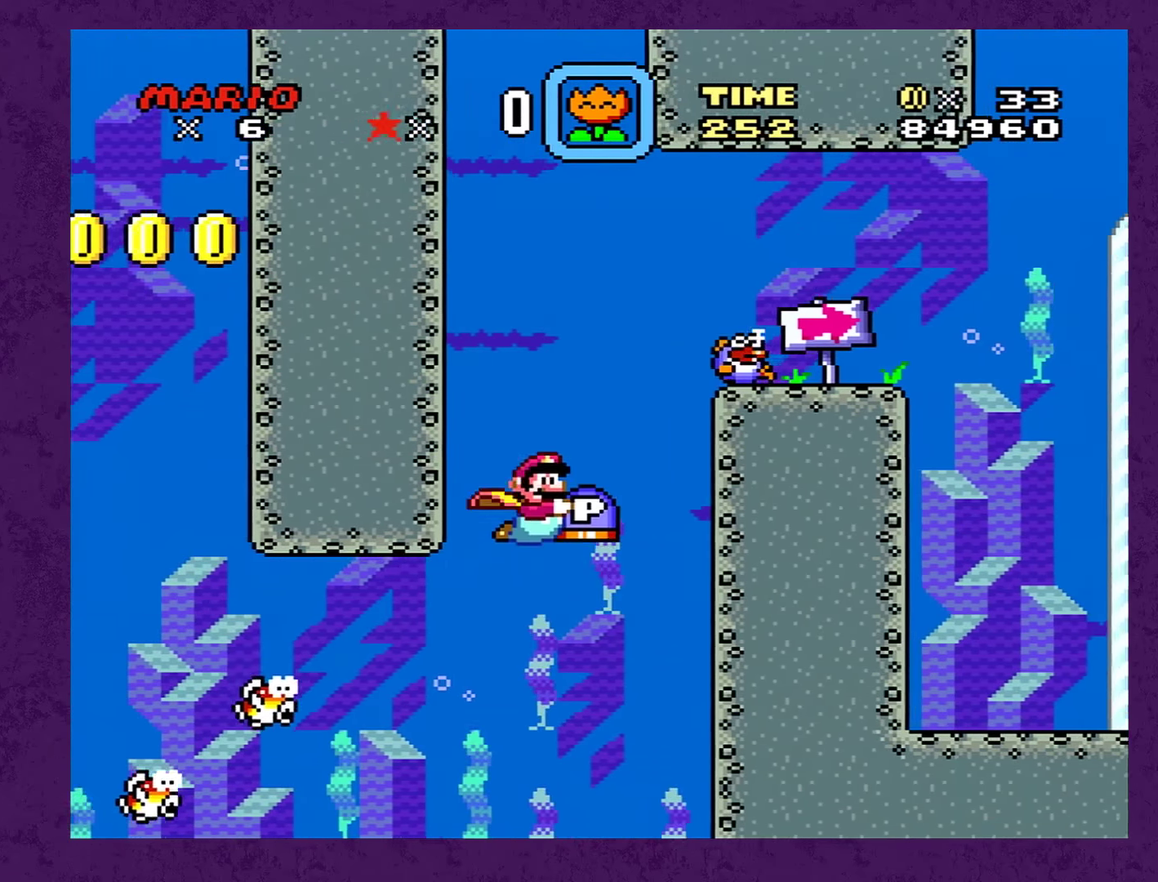
{"buttons": ["B", "Y", "DPAD_UP", "DPAD_RIGHT"], "events": [[34, "DPAD_RIGHT", "down"], [34, "DPAD_UP", "up"], [117, "DPAD_UP", "down"], [184, "B", "up"], [200, "Y", "up"], [334, "B", "down"], [334, "Y", "down"]]}
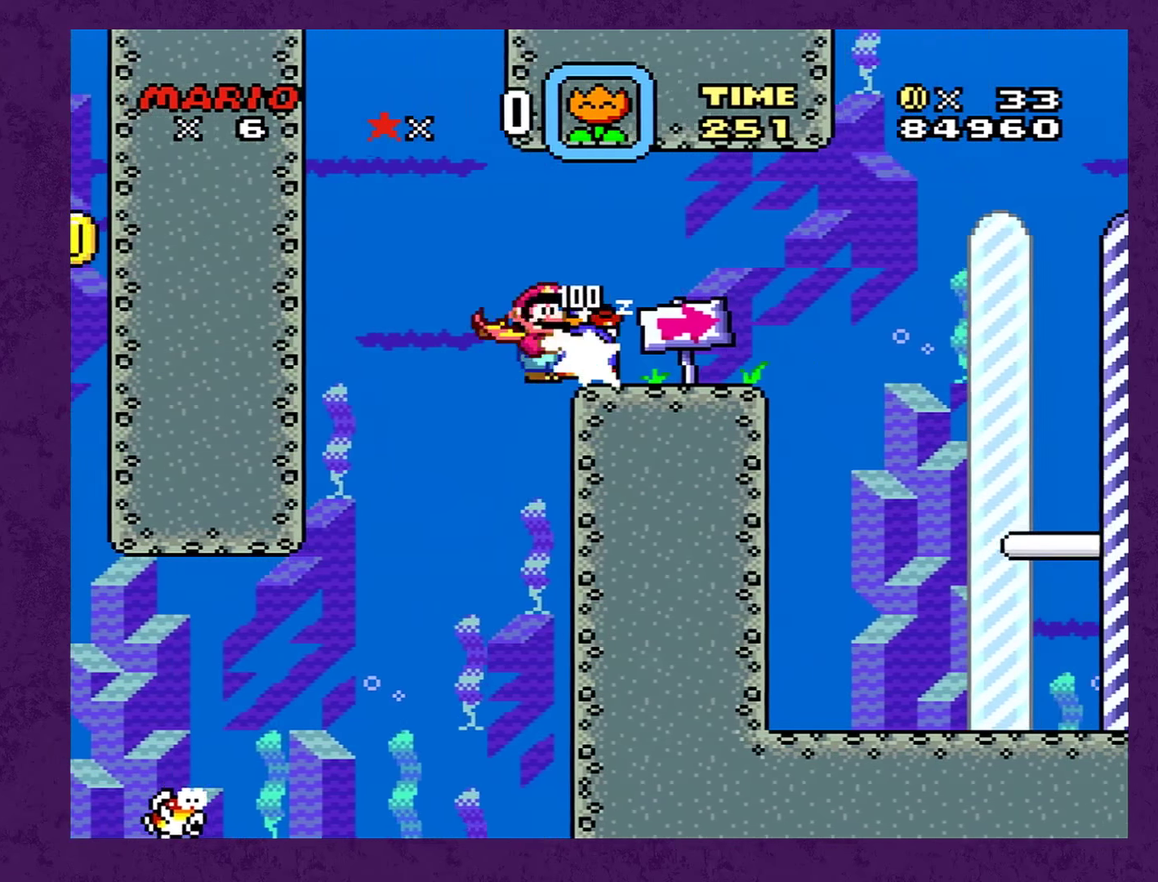
{"buttons": ["Y", "DPAD_RIGHT"], "events": [[317, "DPAD_UP", "up"], [434, "B", "up"]]}
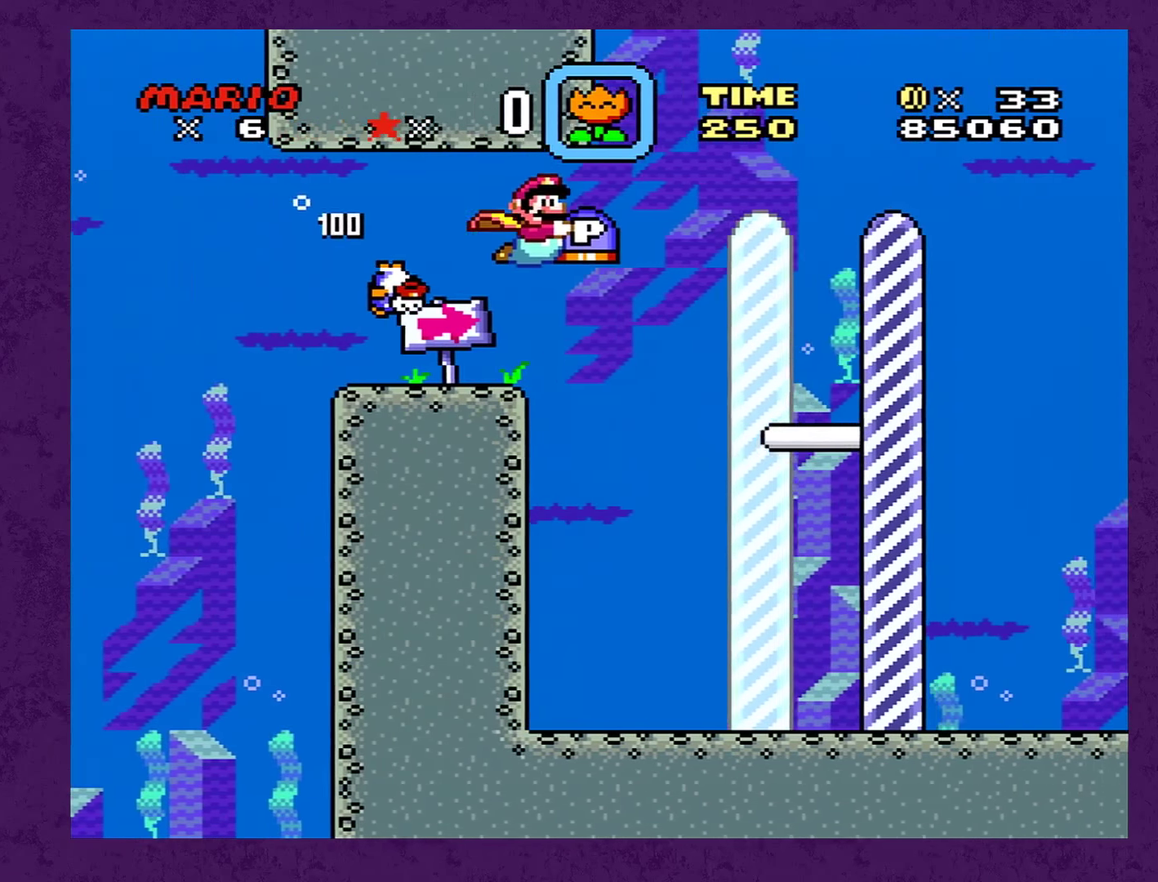
{"buttons": ["X", "Y", "DPAD_RIGHT"], "events": [[367, "X", "down"]]}
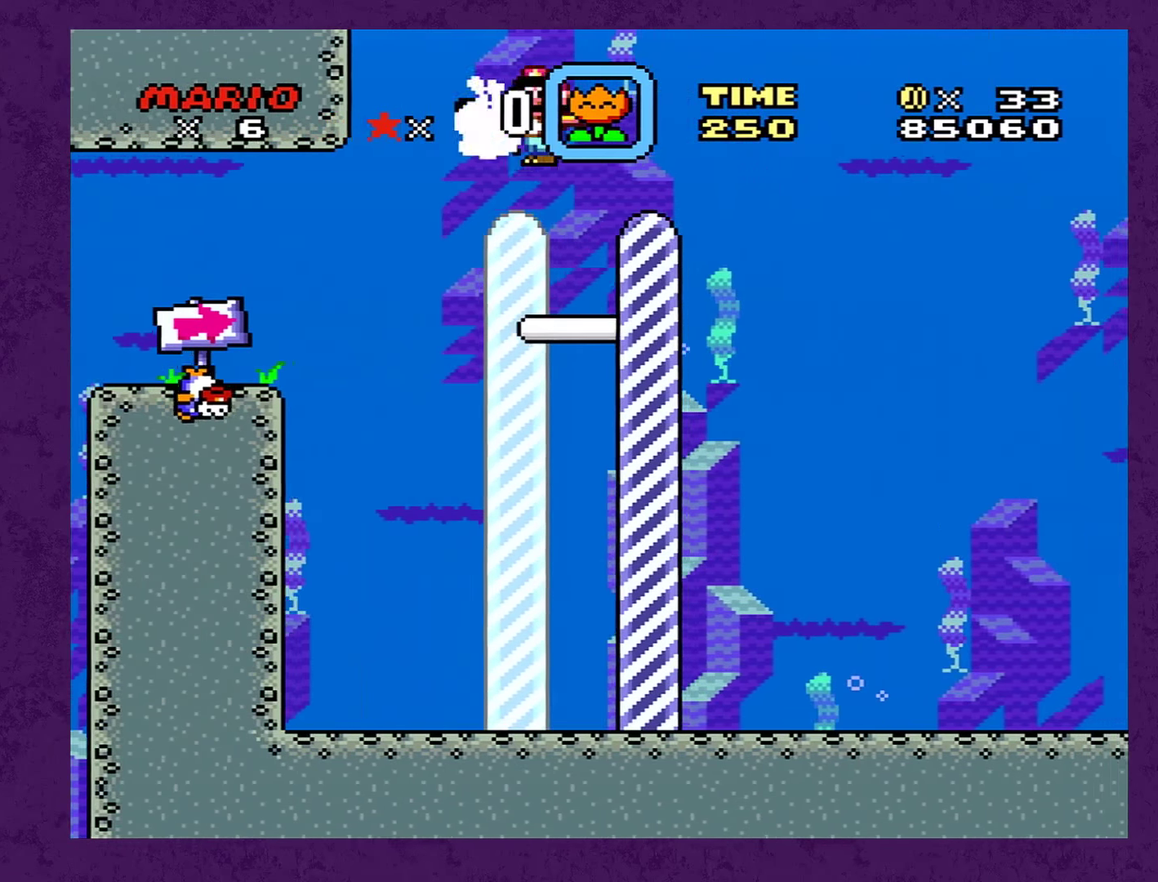
{"buttons": [], "events": [[317, "X", "up"], [350, "DPAD_RIGHT", "up"], [400, "Y", "up"]]}
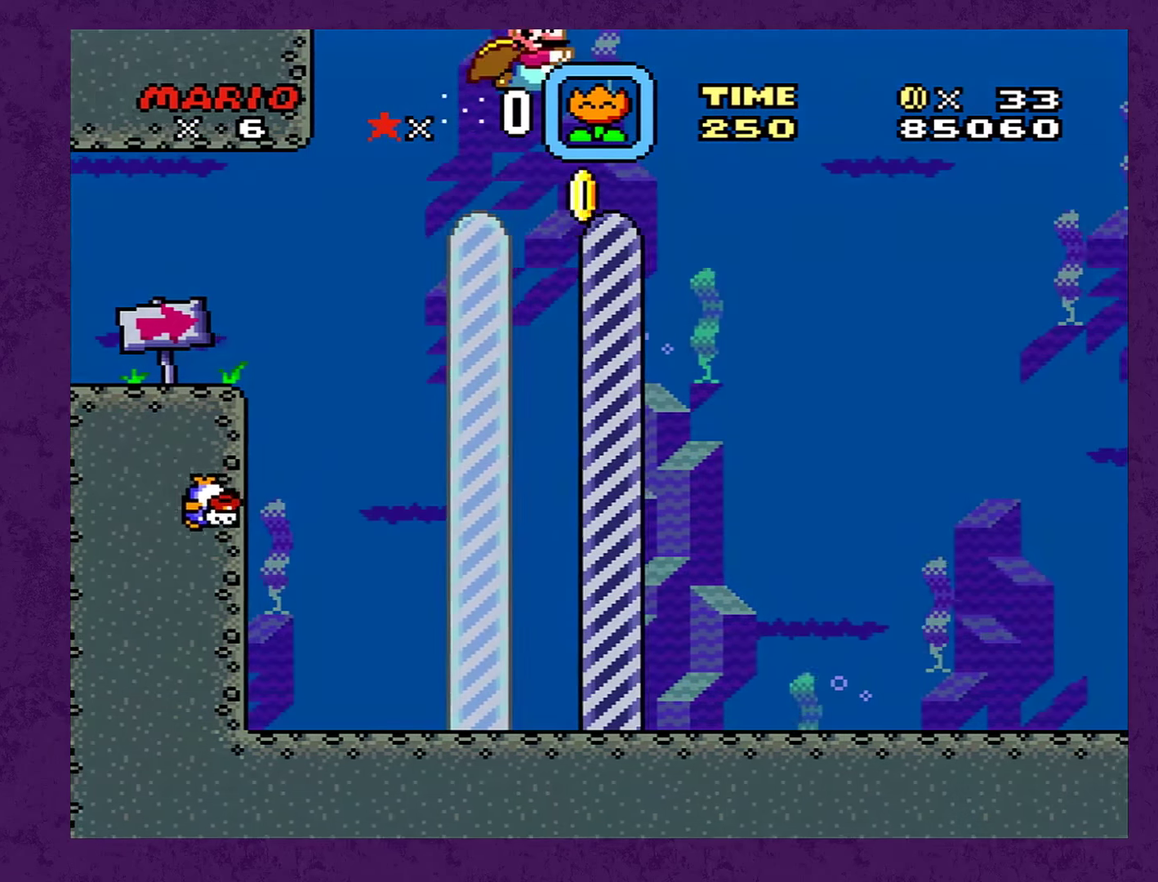
{"buttons": [], "events": []}
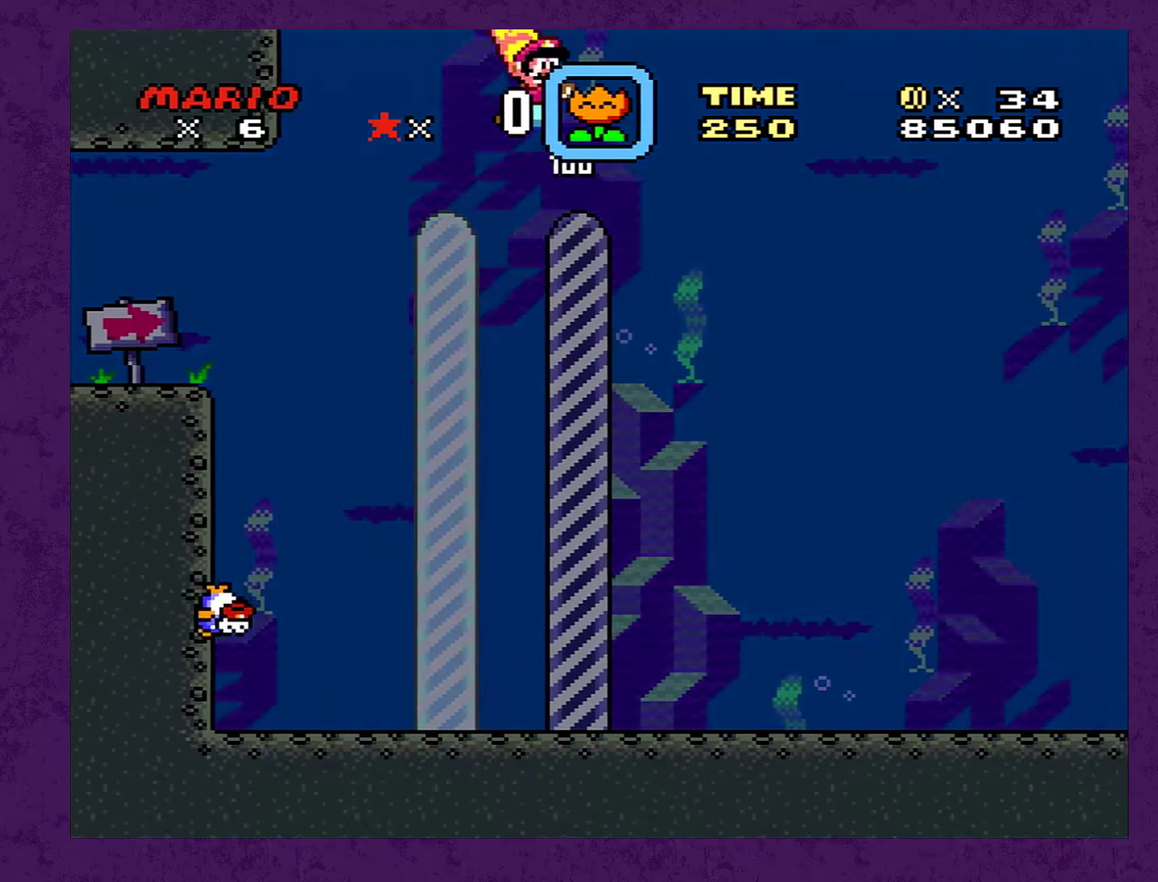
{"buttons": [], "events": []}
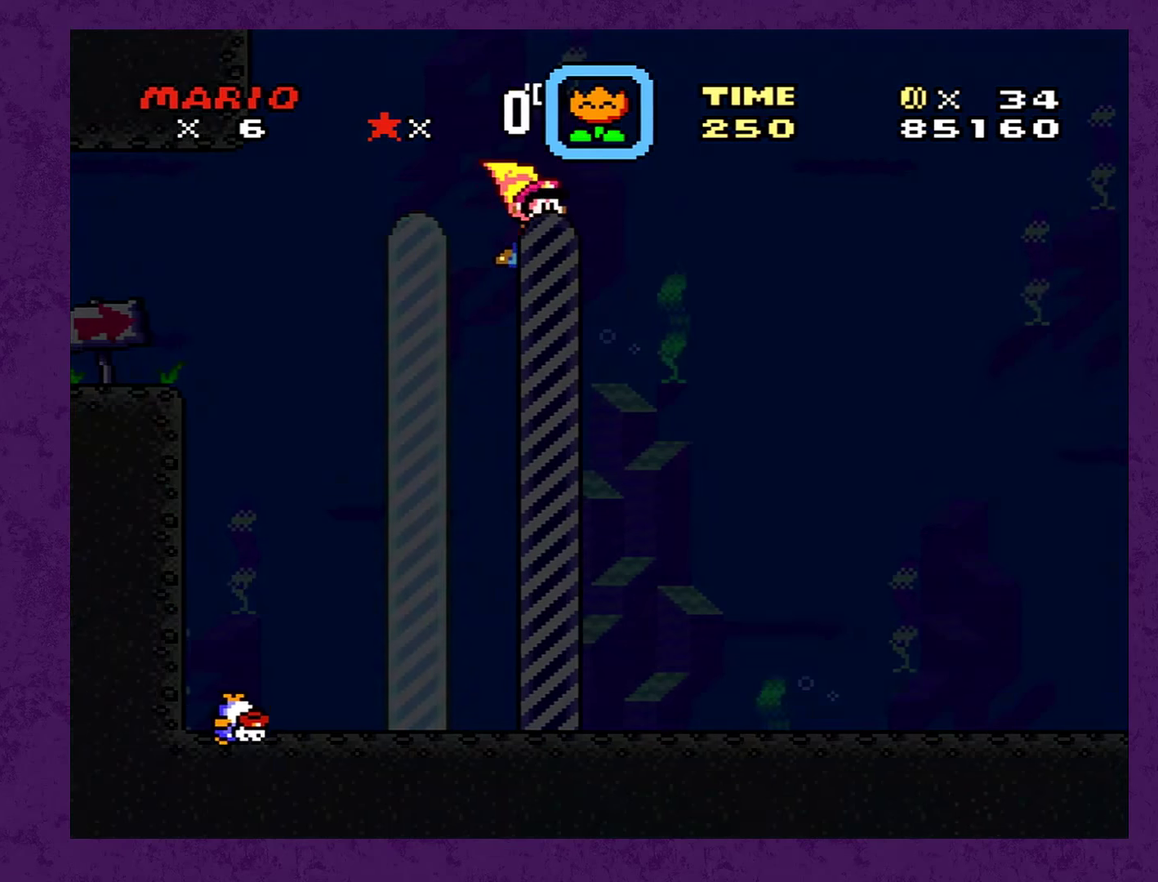
{"buttons": [], "events": []}
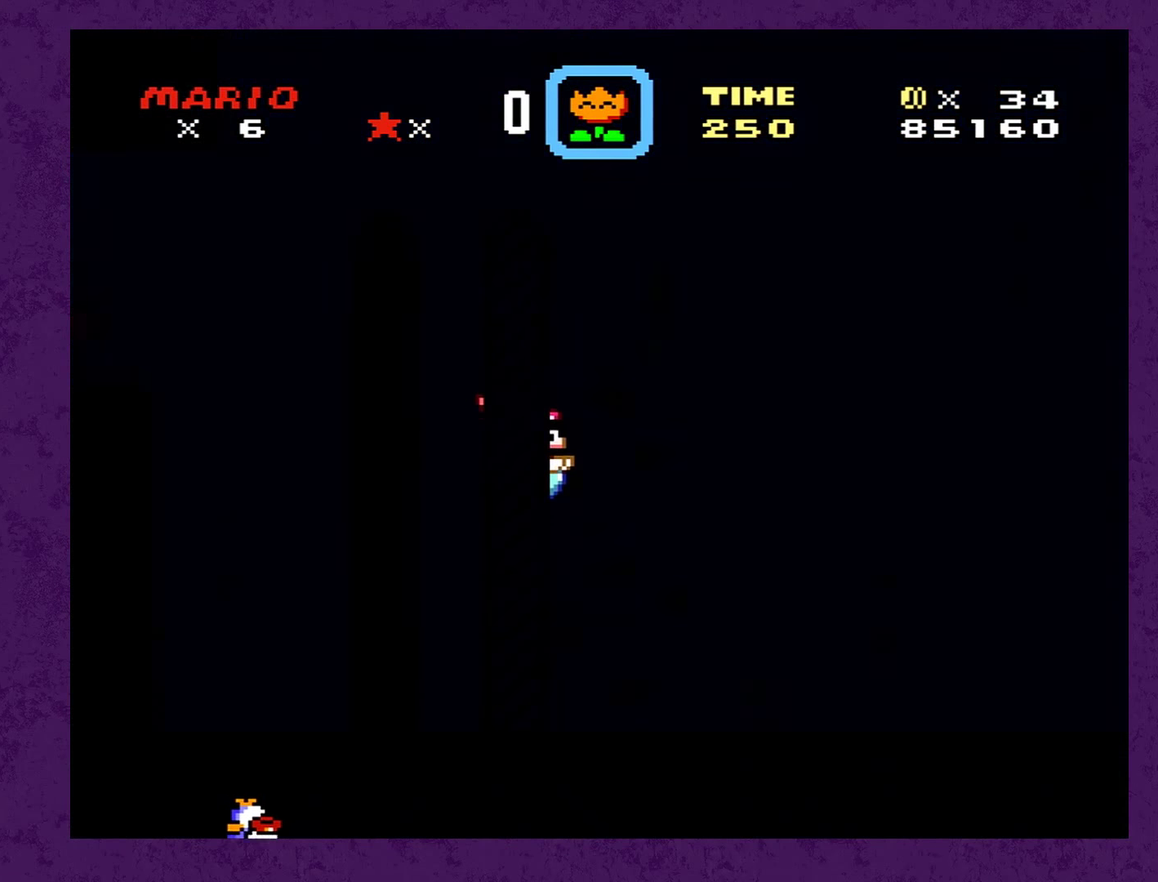
{"buttons": [], "events": []}
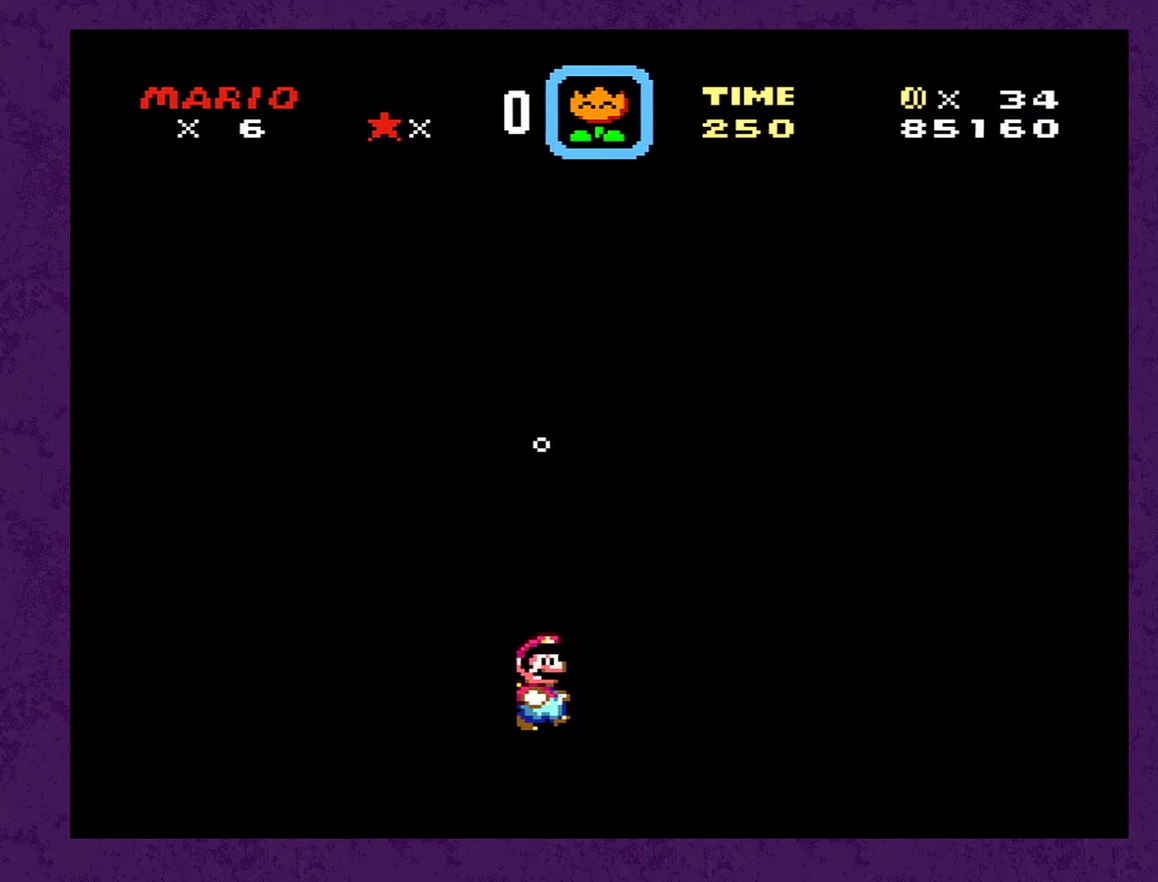
{"buttons": [], "events": []}
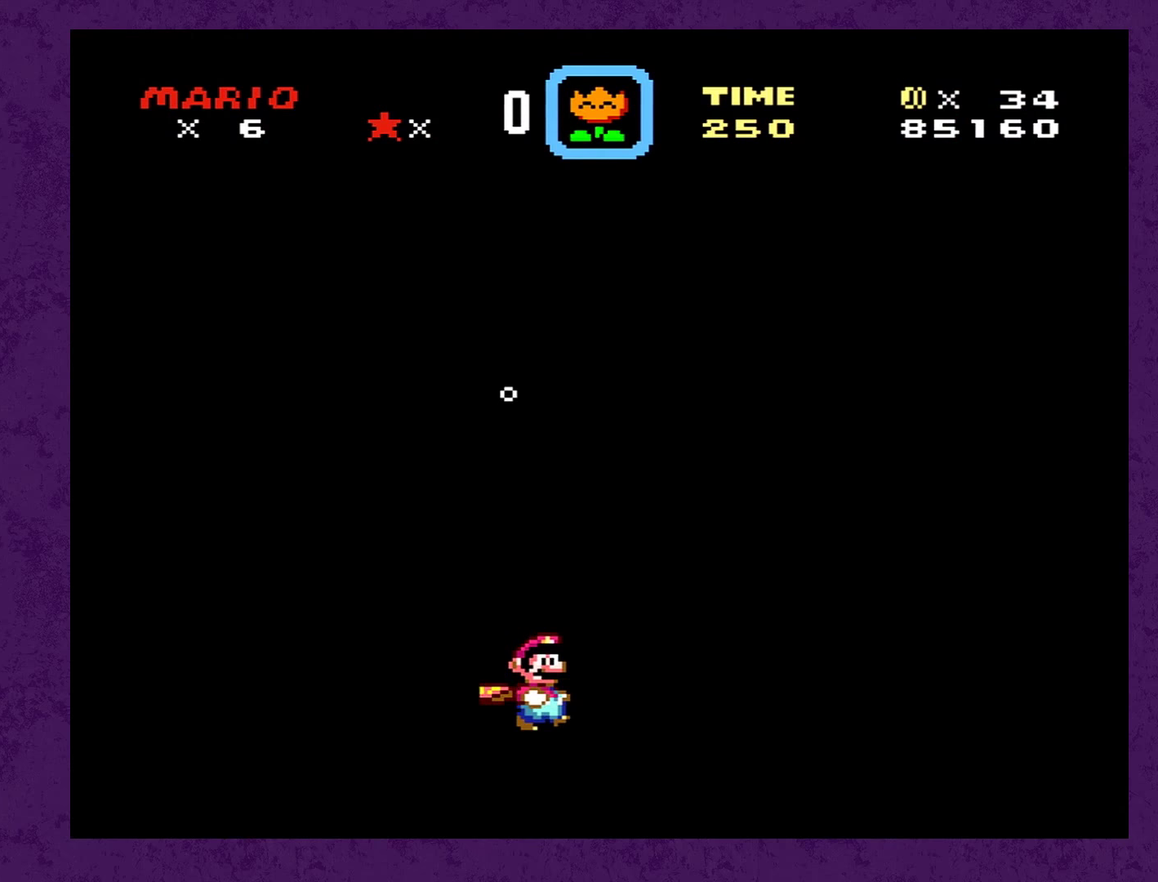
{"buttons": [], "events": []}
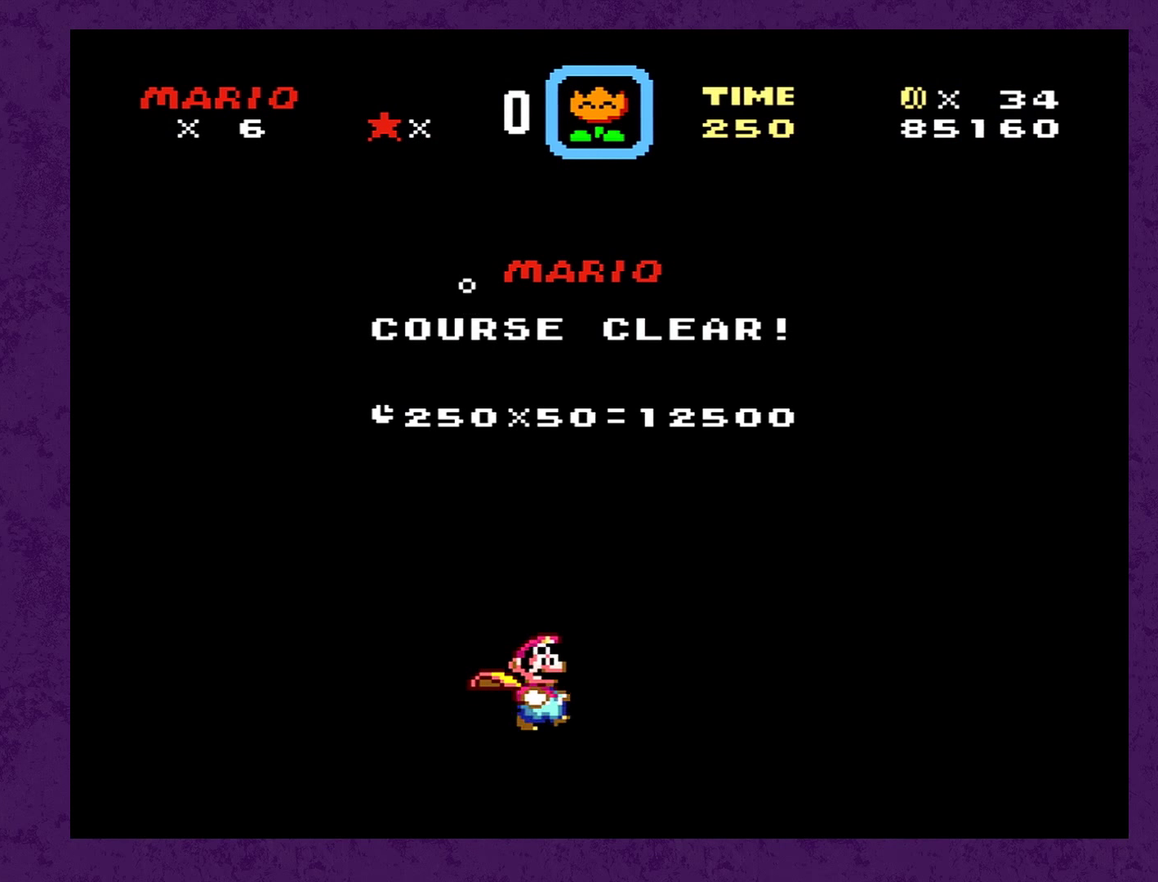
{"buttons": [], "events": []}
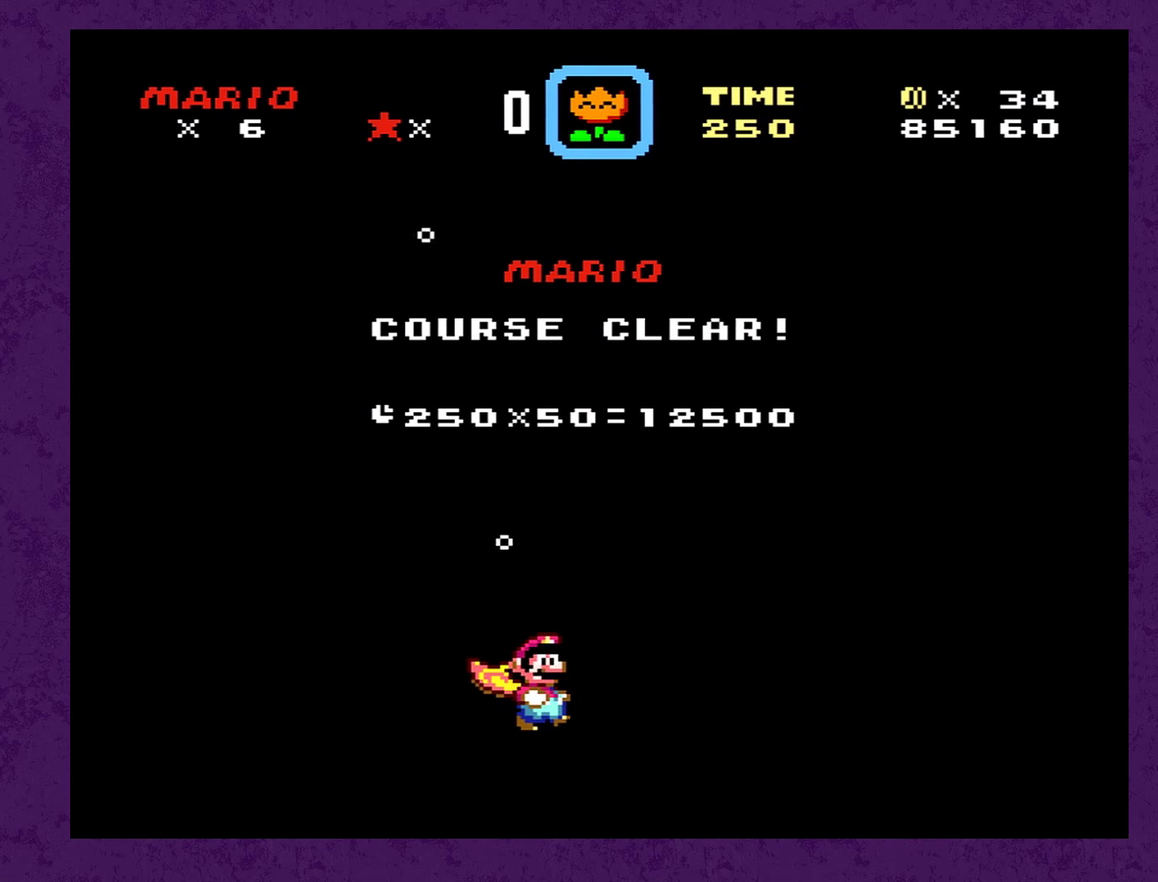
{"buttons": [], "events": []}
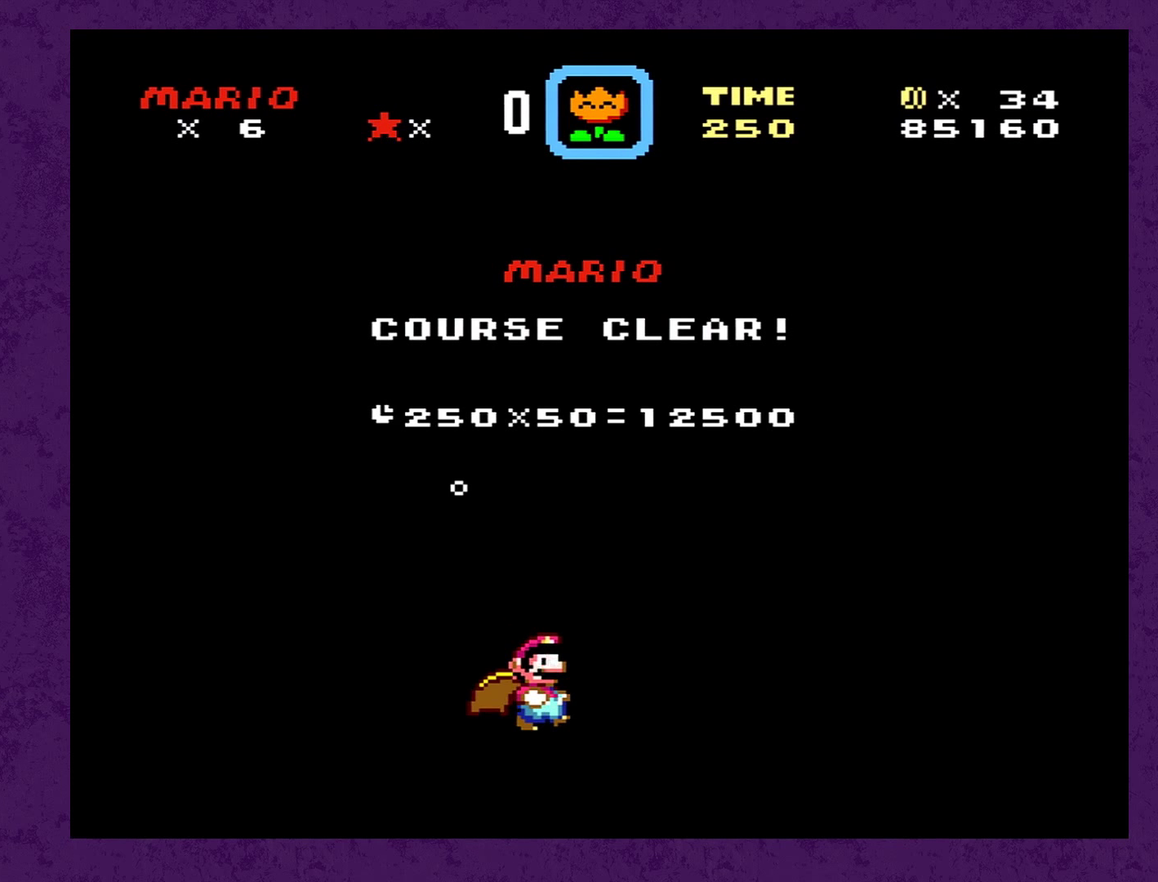
{"buttons": [], "events": []}
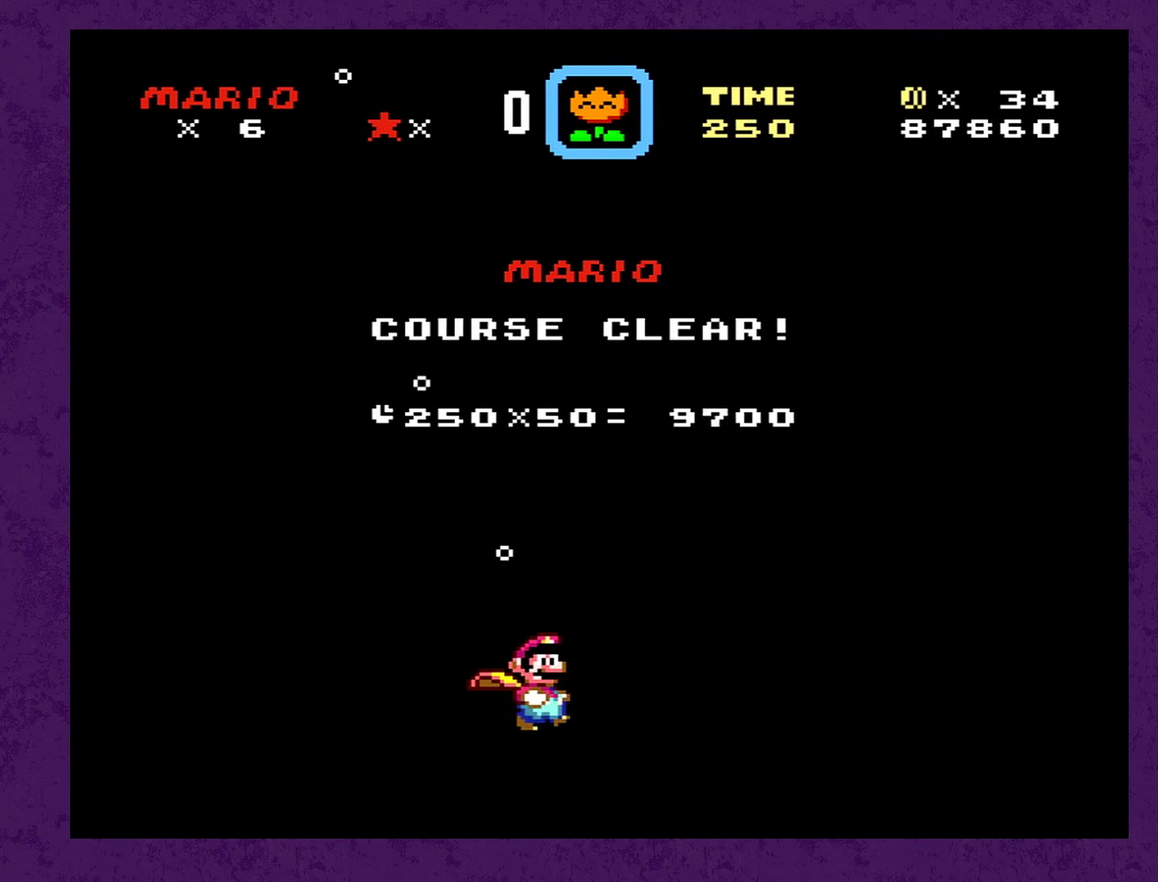
{"buttons": ["Y"], "events": [[100, "Y", "down"], [166, "B", "down"], [200, "Y", "up"], [233, "A", "down"], [250, "B", "up"], [500, "A", "up"], [500, "Y", "down"]]}
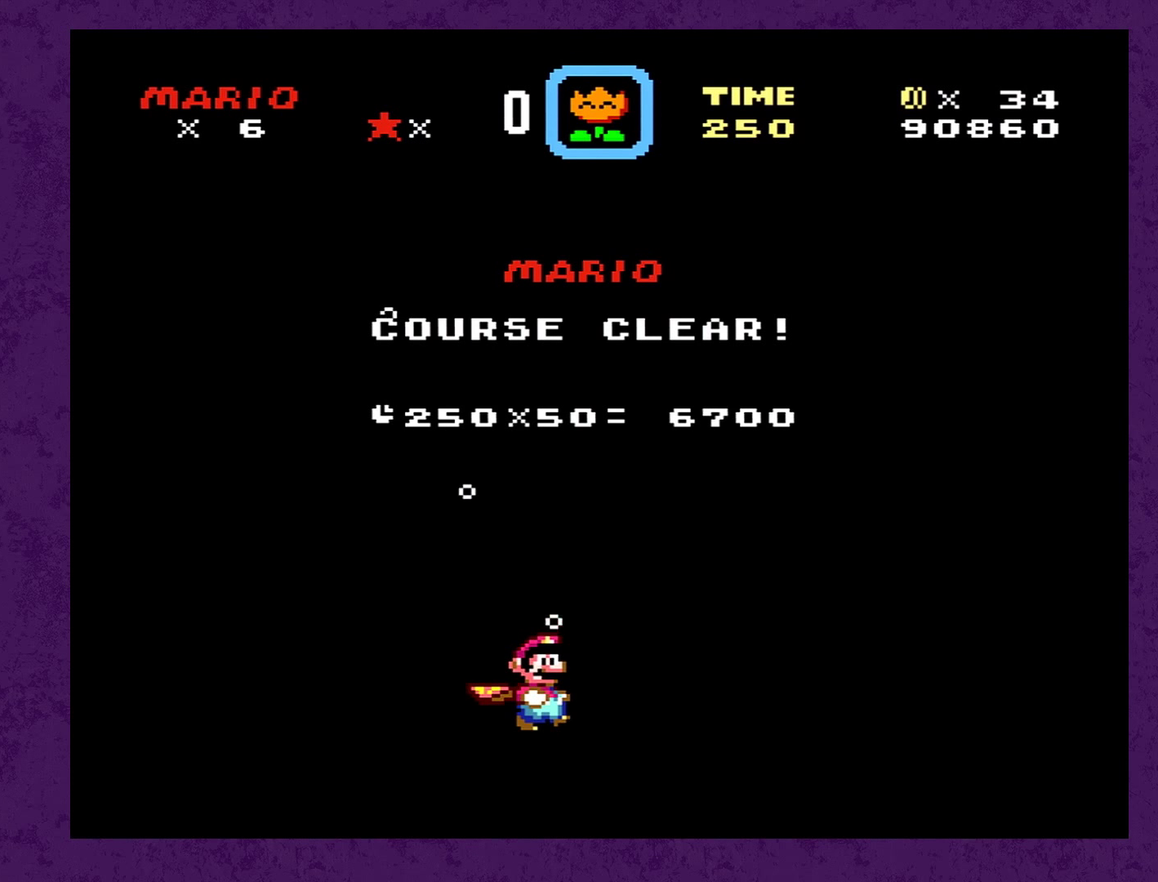
{"buttons": [], "events": [[116, "Y", "up"], [333, "Y", "down"], [400, "Y", "up"]]}
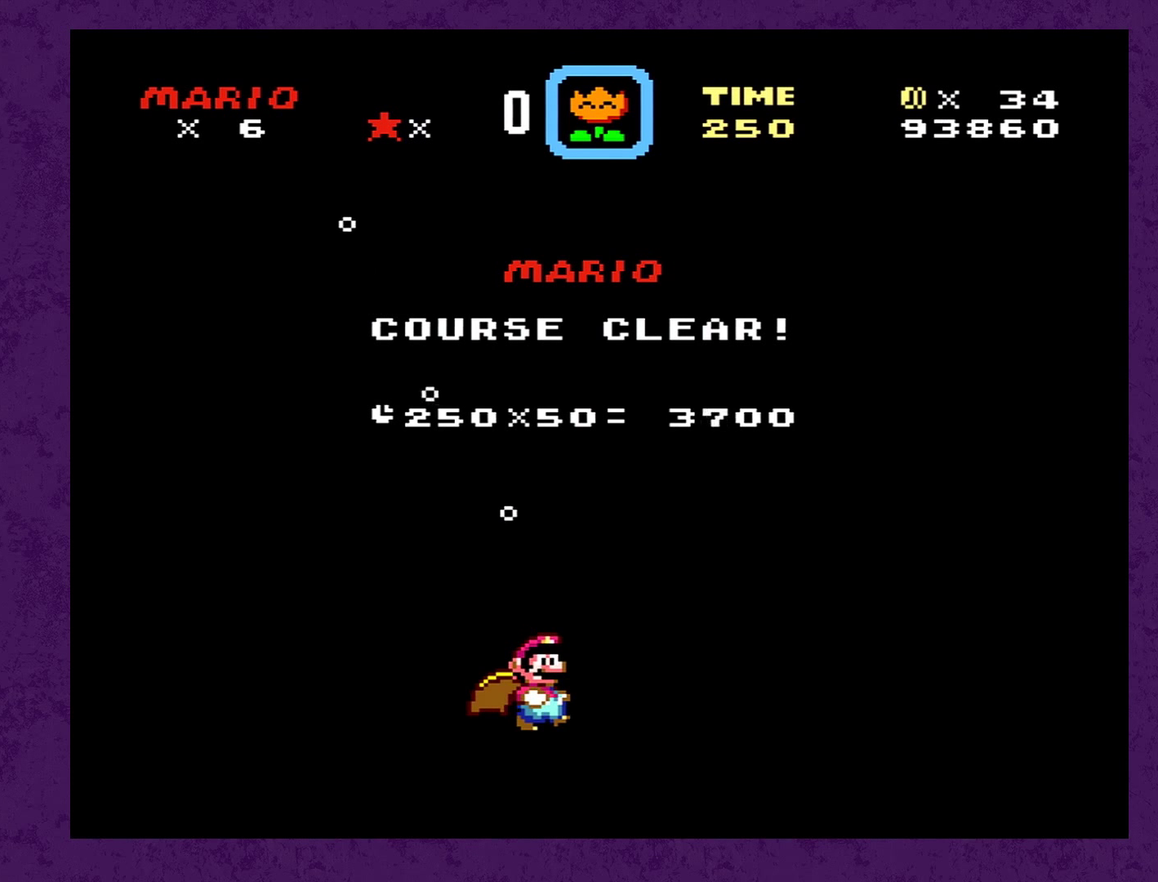
{"buttons": [], "events": []}
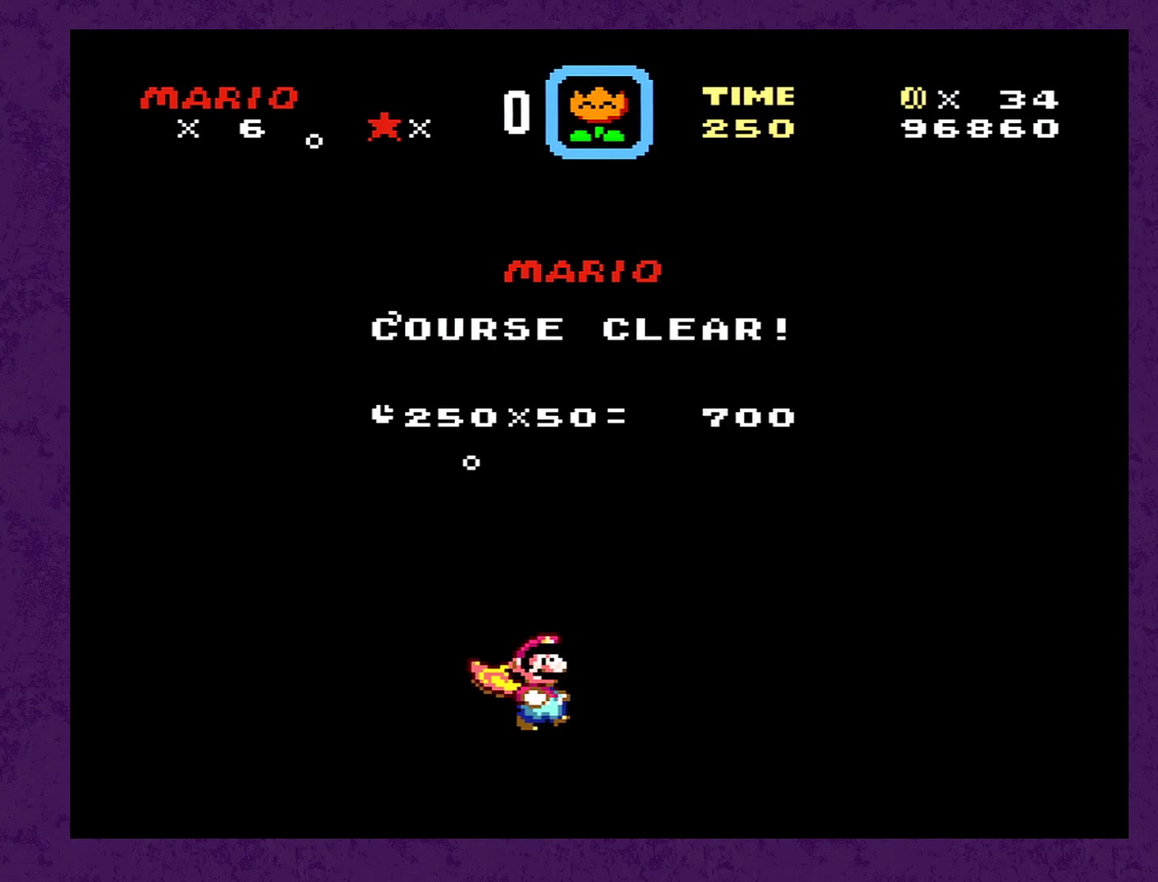
{"buttons": [], "events": []}
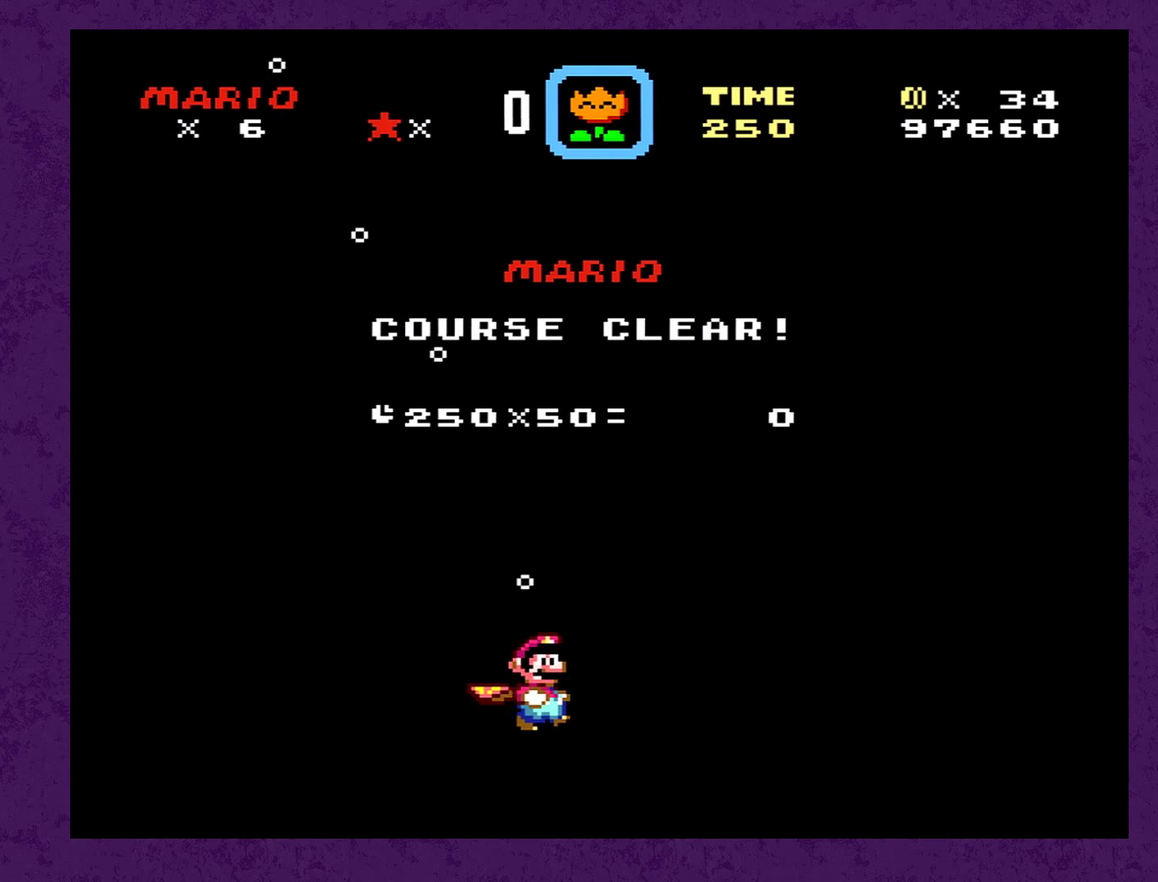
{"buttons": [], "events": []}
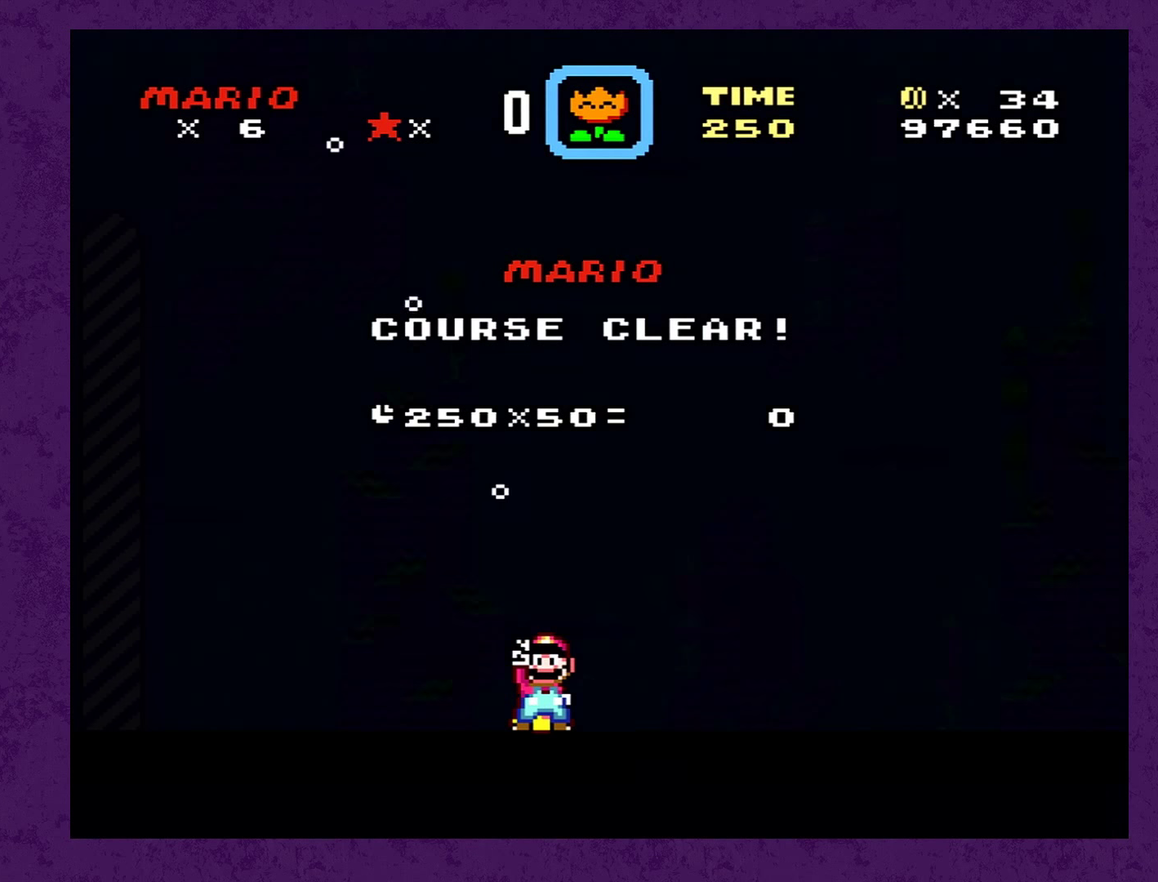
{"buttons": [], "events": []}
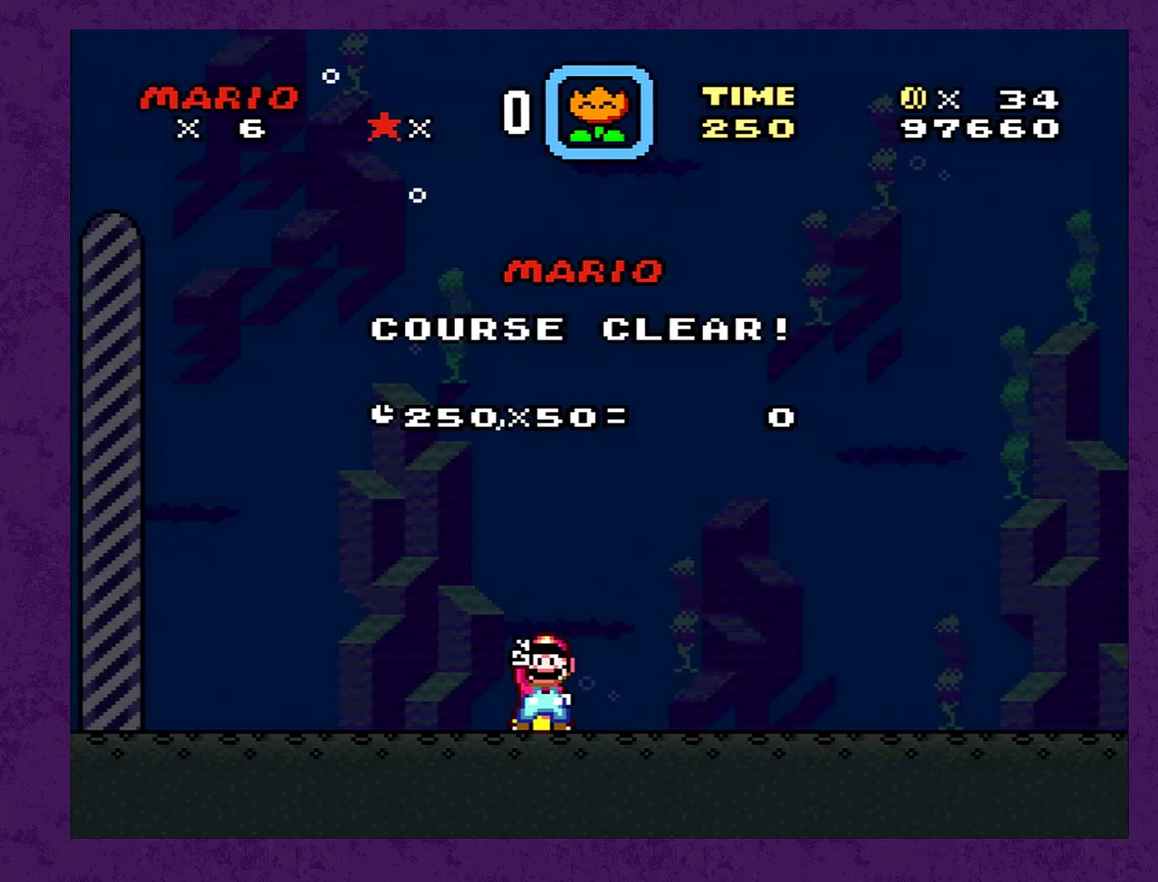
{"buttons": [], "events": []}
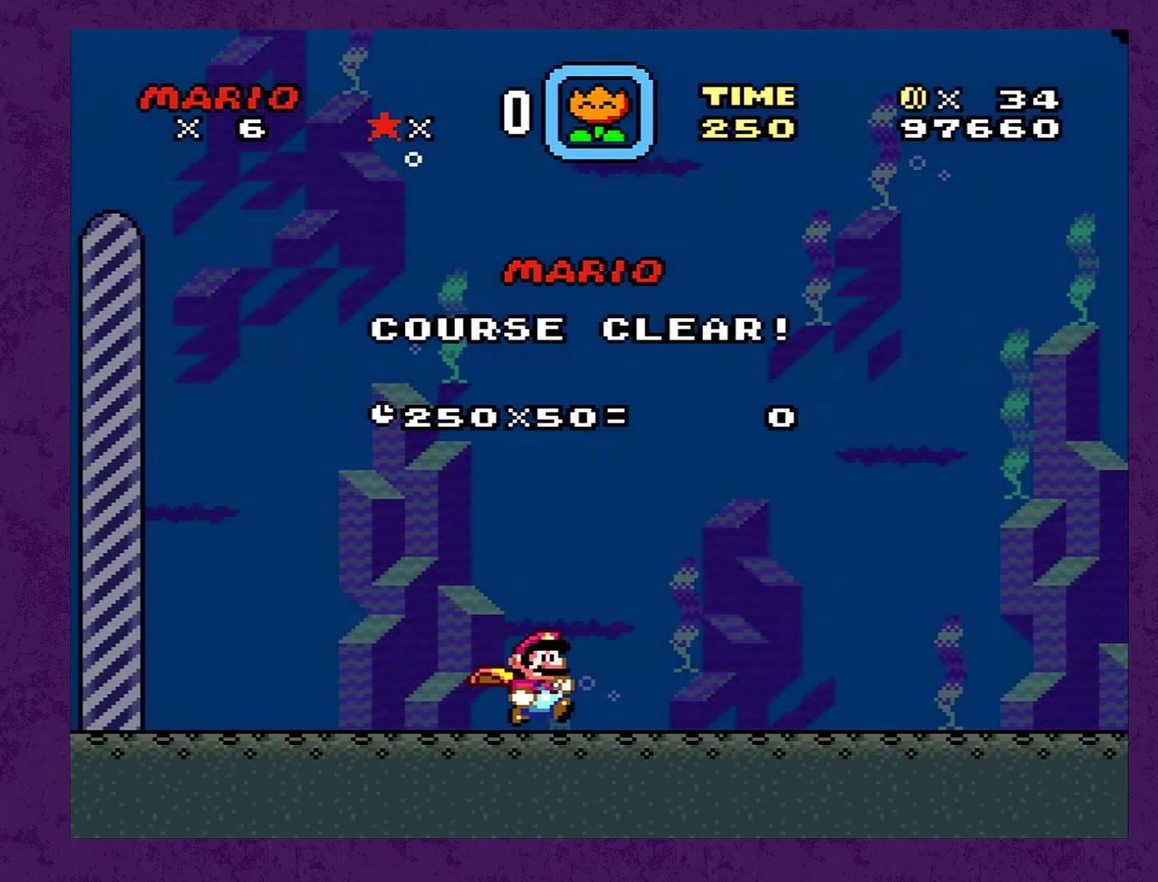
{"buttons": [], "events": []}